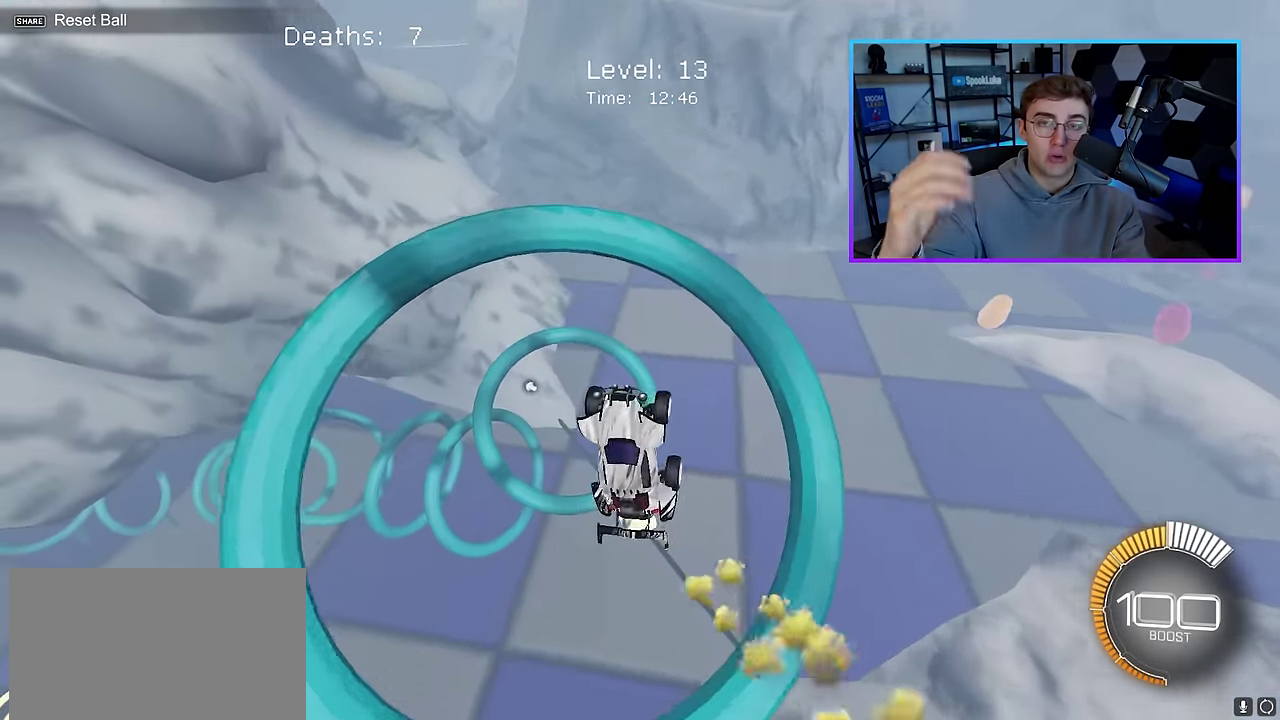
Gameplay with a controller (PlayStation layout); each line is a JSON object with the inputs held at the frame after it (dt_ms = milliseconds from this image to that frame). "events" lists button and stick changes between this image and that frame as [ms after this image, input, new state], when the widget could be followed in between. Not read: L3 R2 R3 SQUARE.
{"dt_ms": 800, "buttons": [], "left_stick": "up-right", "right_stick": "center", "events": [[17, "L2", "down"], [100, "left_stick", "down-right"], [167, "left_stick", "center"], [183, "L2", "up"], [600, "L2", "down"], [600, "left_stick", "down-right"], [767, "L2", "up"], [783, "left_stick", "up-right"]]}
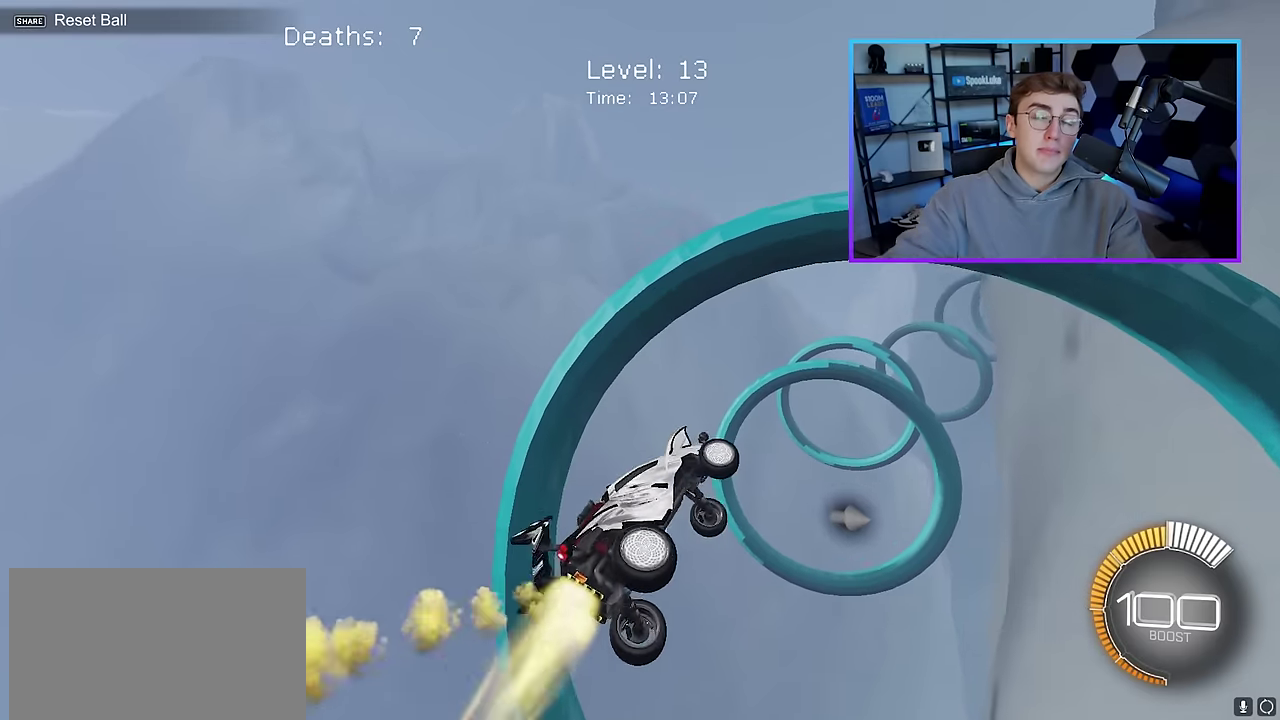
{"dt_ms": 400, "buttons": [], "left_stick": "center", "right_stick": "center", "events": [[50, "L2", "down"], [283, "left_stick", "center"], [300, "L2", "up"]]}
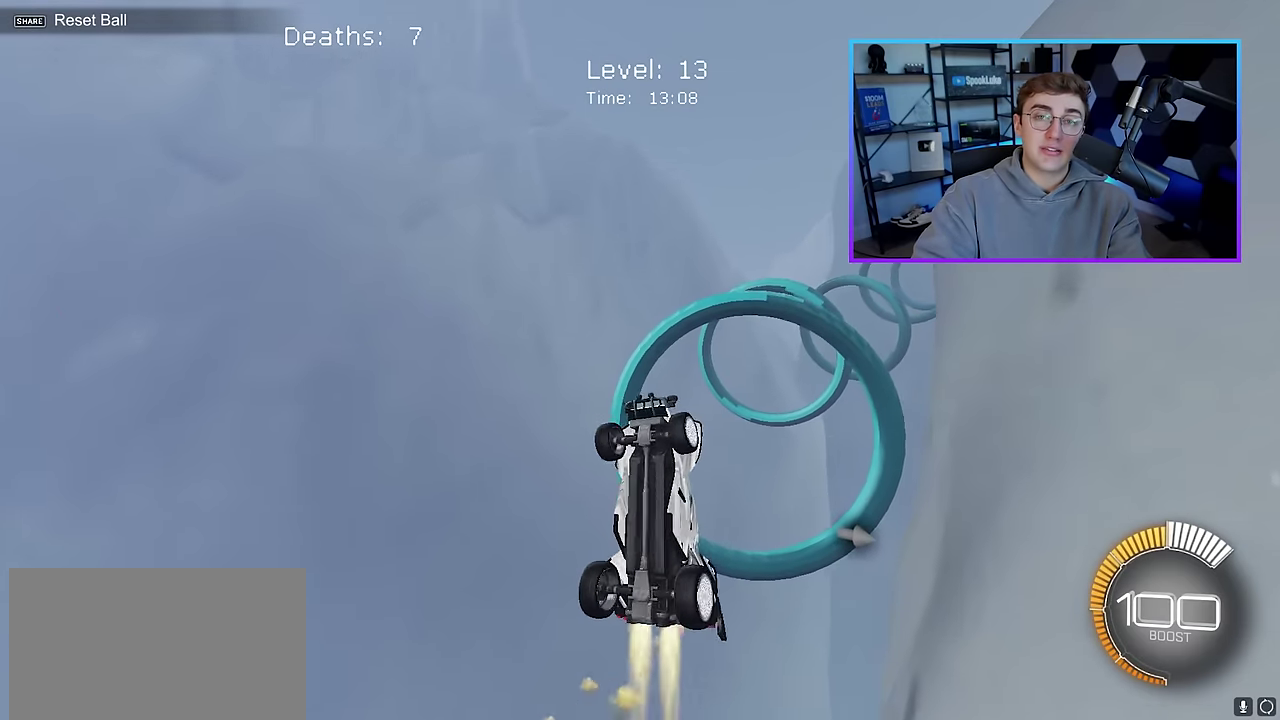
{"dt_ms": 400, "buttons": ["L2"], "left_stick": "down-right", "right_stick": "center", "events": [[50, "L2", "down"], [83, "left_stick", "down"], [167, "left_stick", "down-left"], [317, "left_stick", "down"], [367, "left_stick", "down-right"]]}
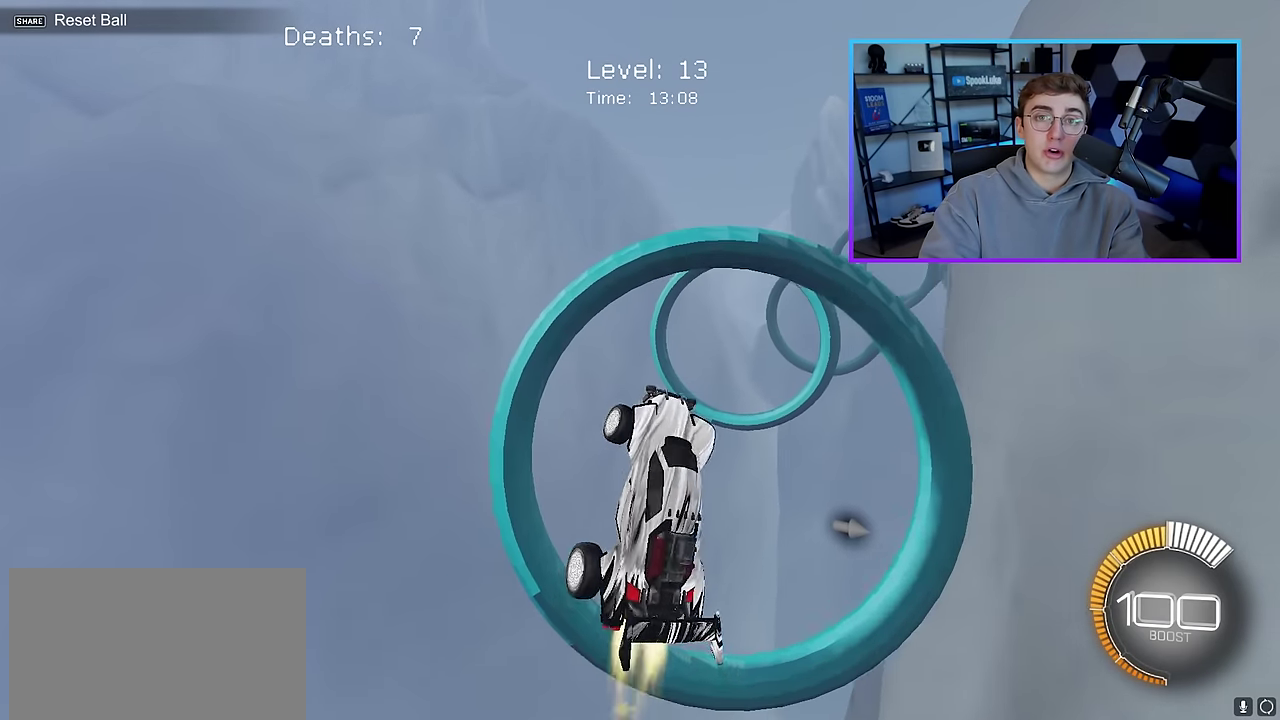
{"dt_ms": 800, "buttons": ["L2"], "left_stick": "center", "right_stick": "center", "events": [[33, "left_stick", "right"], [283, "left_stick", "center"], [450, "left_stick", "down"], [500, "L2", "up"], [667, "L2", "down"], [717, "left_stick", "center"]]}
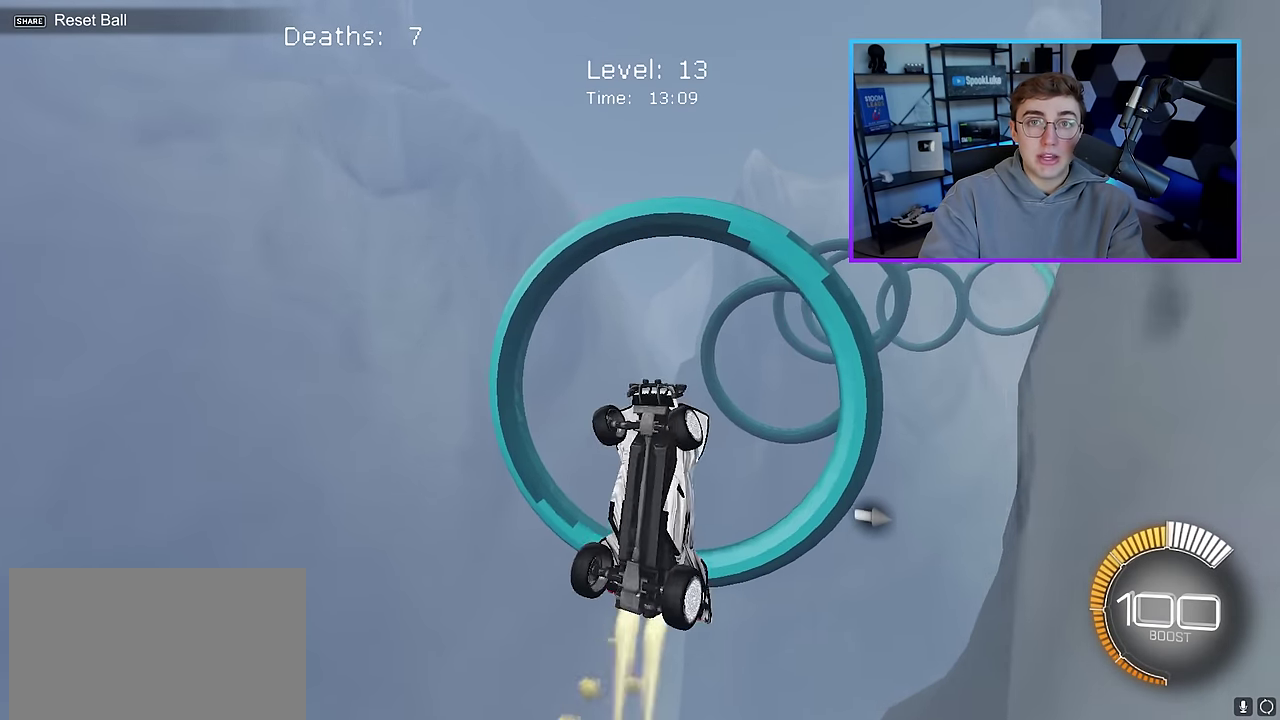
{"dt_ms": 300, "buttons": ["L2"], "left_stick": "center", "right_stick": "center", "events": [[50, "L2", "up"], [100, "left_stick", "down"], [150, "left_stick", "down-right"], [183, "L2", "down"], [300, "left_stick", "center"]]}
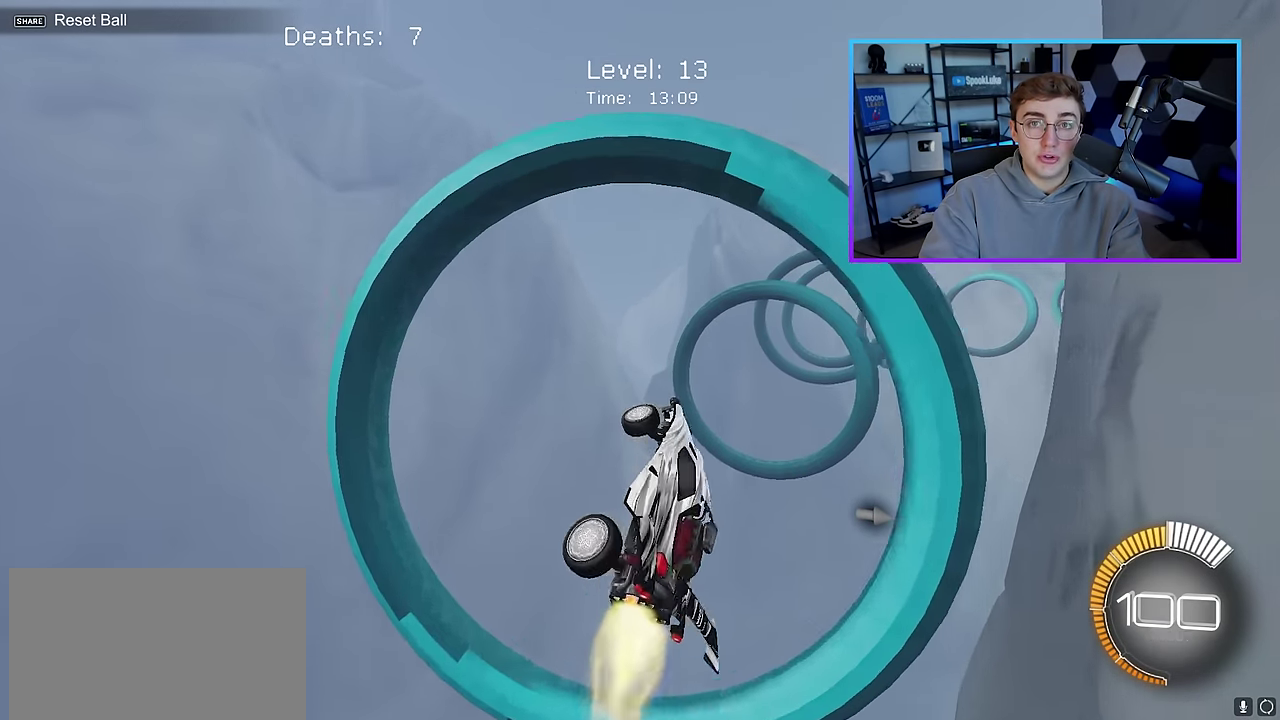
{"dt_ms": 400, "buttons": [], "left_stick": "center", "right_stick": "center", "events": [[33, "L2", "up"], [83, "left_stick", "down"], [117, "L2", "down"], [217, "left_stick", "down-right"], [300, "L2", "up"], [317, "left_stick", "center"]]}
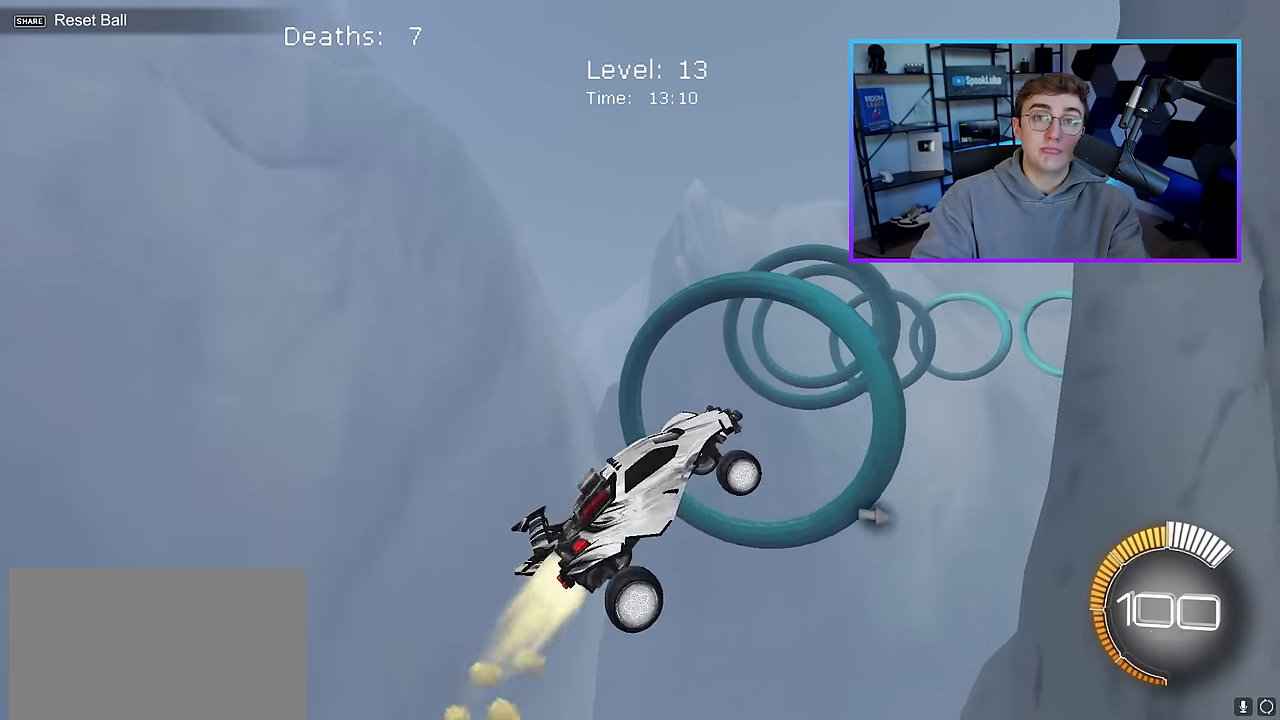
{"dt_ms": 800, "buttons": ["L2"], "left_stick": "down-right", "right_stick": "center", "events": [[17, "L2", "down"], [67, "left_stick", "down"], [117, "left_stick", "down-right"], [217, "left_stick", "center"], [233, "L2", "up"], [367, "L2", "down"], [400, "left_stick", "down-right"], [533, "left_stick", "center"], [550, "L2", "up"], [667, "left_stick", "down-right"], [683, "L2", "down"]]}